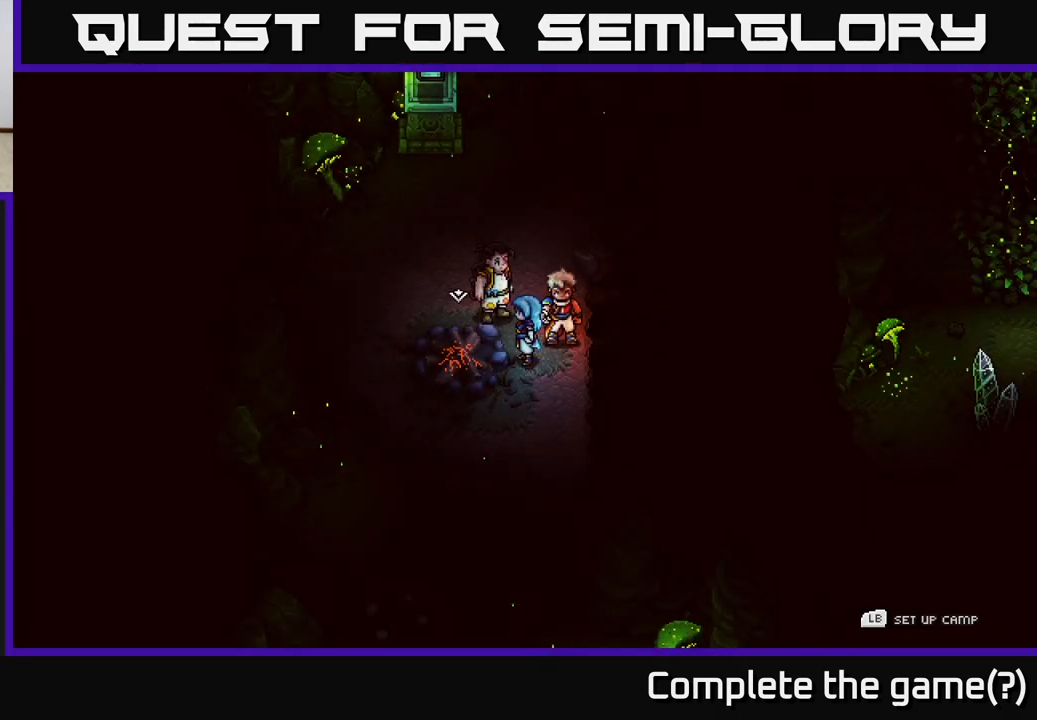
Gameplay with a controller (Xbox layout); each line is a JSON object with the inputs held at the frame after it. "events" lists button and stick changes between this image and that frame as [ms after this image, input, new state], when the widget could be followed in between.
{"buttons": [], "left_stick": "up", "right_stick": "center", "events": [[300, "left_stick", "up"]]}
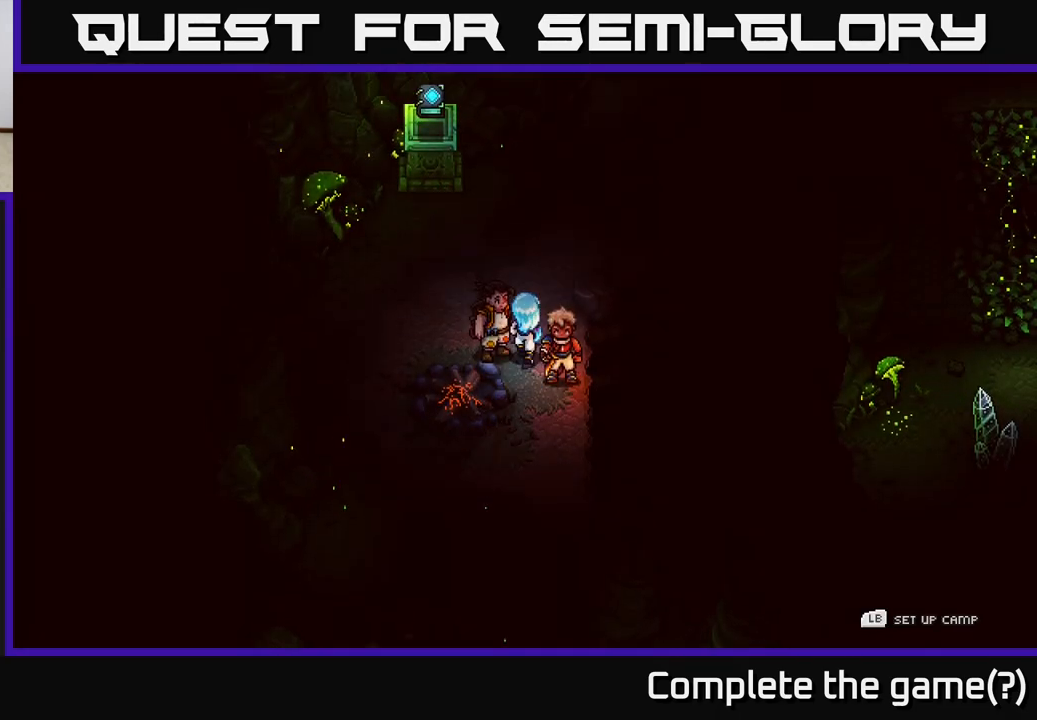
{"buttons": [], "left_stick": "up-left", "right_stick": "center", "events": [[117, "left_stick", "up-left"]]}
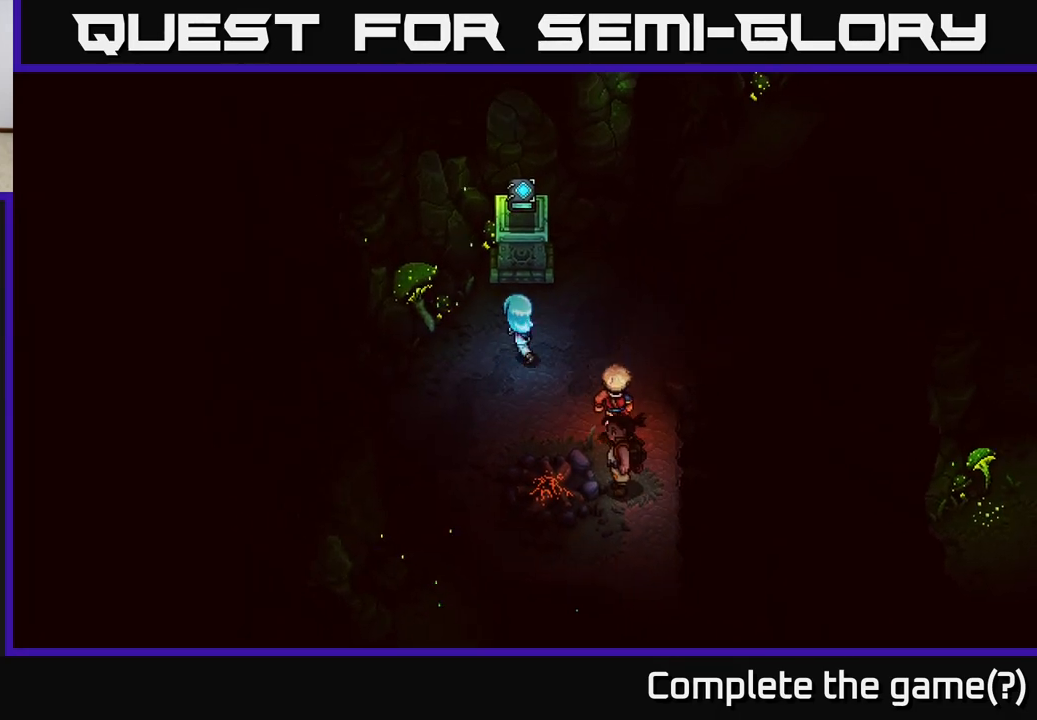
{"buttons": [], "left_stick": "center", "right_stick": "center", "events": [[133, "left_stick", "up"], [283, "left_stick", "center"]]}
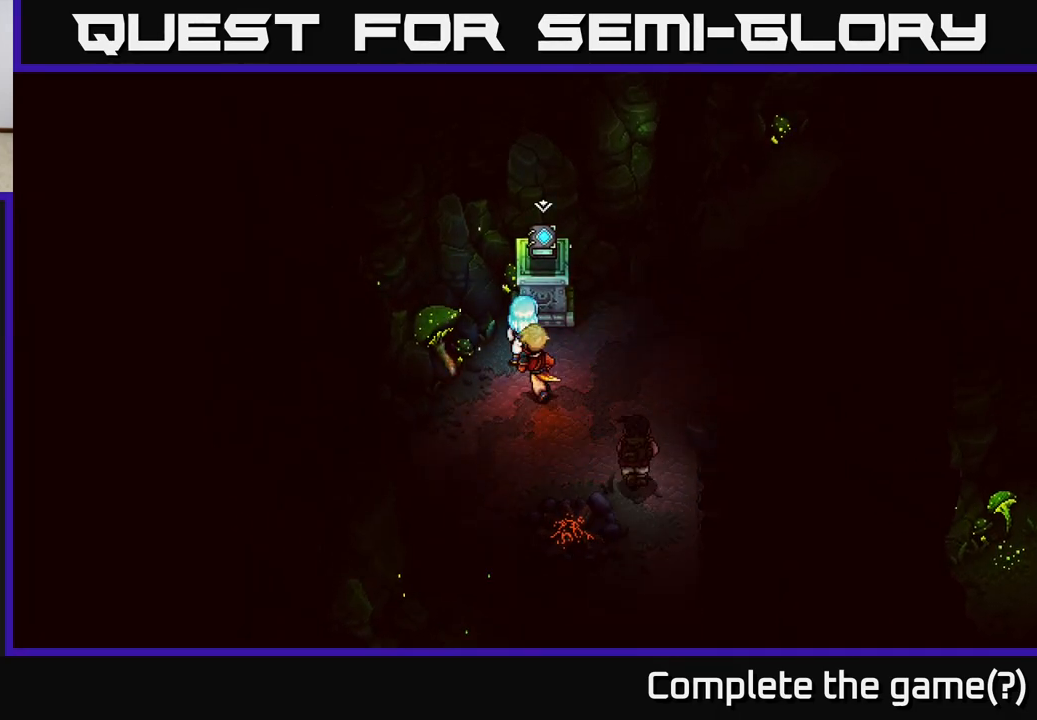
{"buttons": [], "left_stick": "center", "right_stick": "center", "events": []}
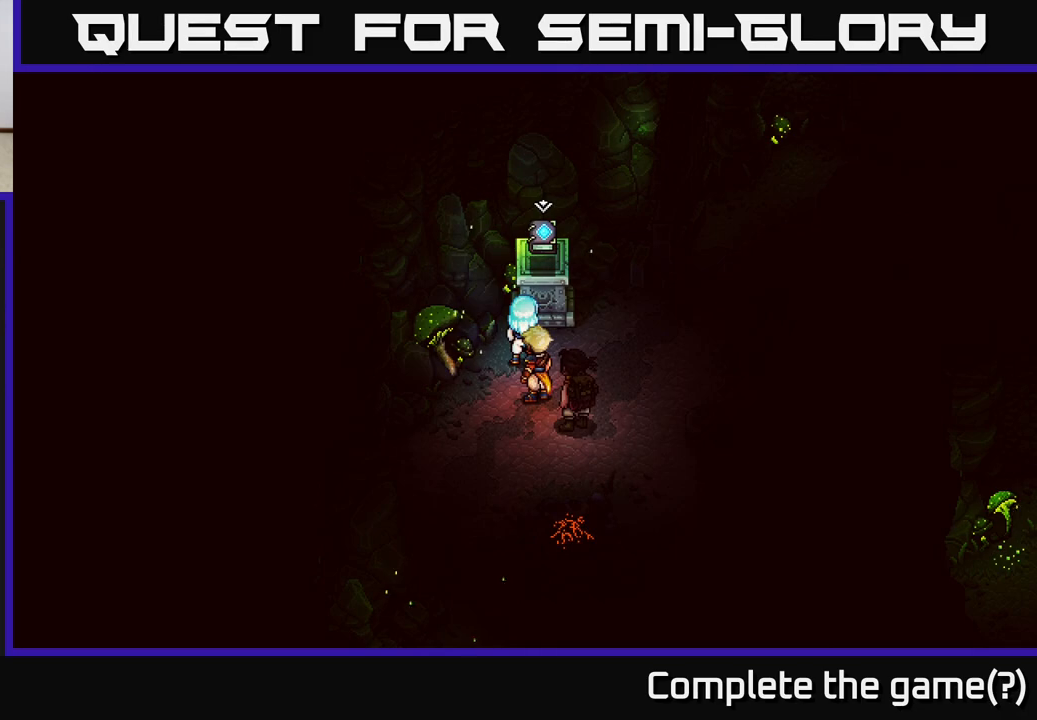
{"buttons": [], "left_stick": "down", "right_stick": "center", "events": [[33, "left_stick", "up-right"], [267, "left_stick", "down-right"], [367, "left_stick", "down"]]}
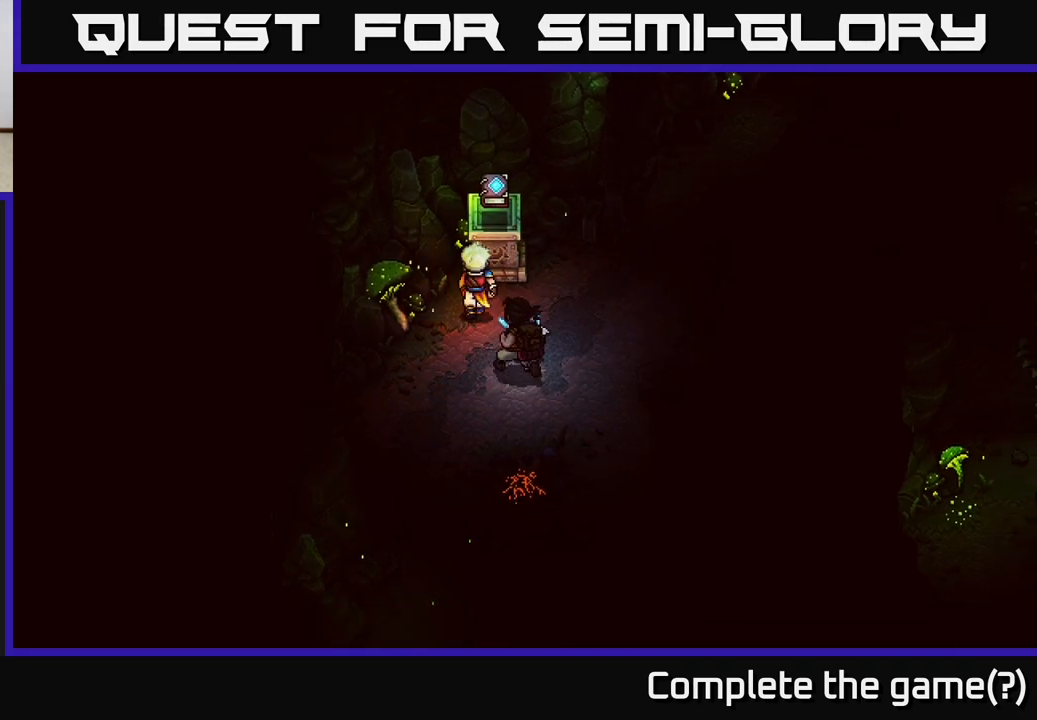
{"buttons": [], "left_stick": "center", "right_stick": "center", "events": [[67, "left_stick", "down-right"], [367, "left_stick", "down"], [500, "left_stick", "center"]]}
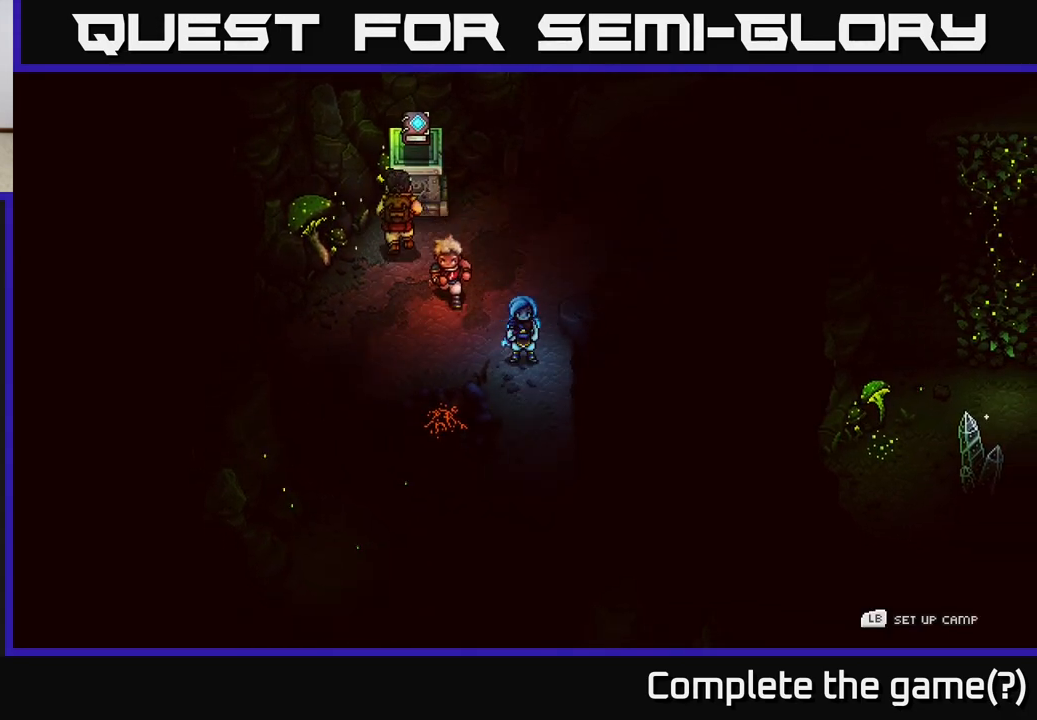
{"buttons": [], "left_stick": "center", "right_stick": "center", "events": []}
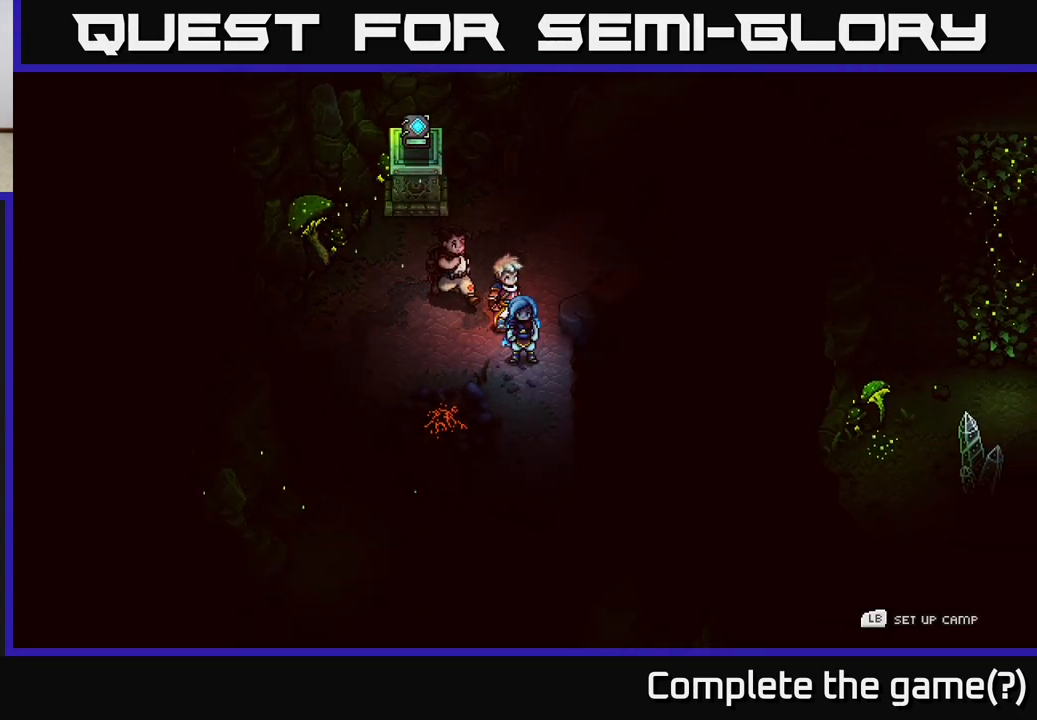
{"buttons": [], "left_stick": "center", "right_stick": "center", "events": [[250, "left_stick", "down-left"], [417, "left_stick", "center"]]}
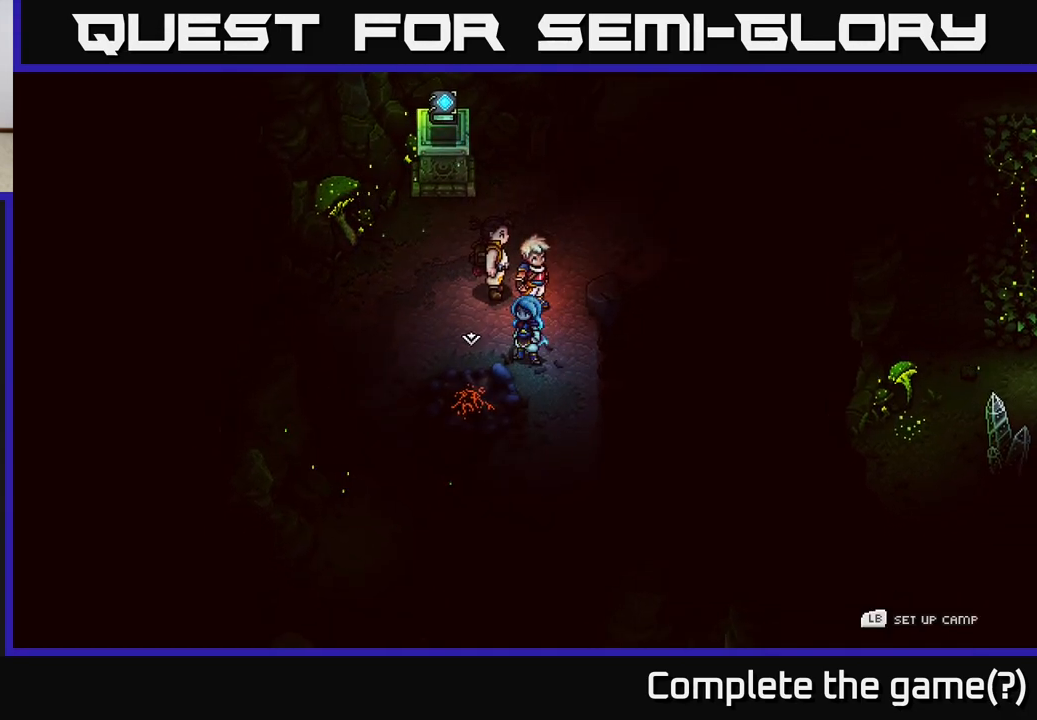
{"buttons": [], "left_stick": "down", "right_stick": "center", "events": [[167, "left_stick", "up-left"], [467, "left_stick", "down"]]}
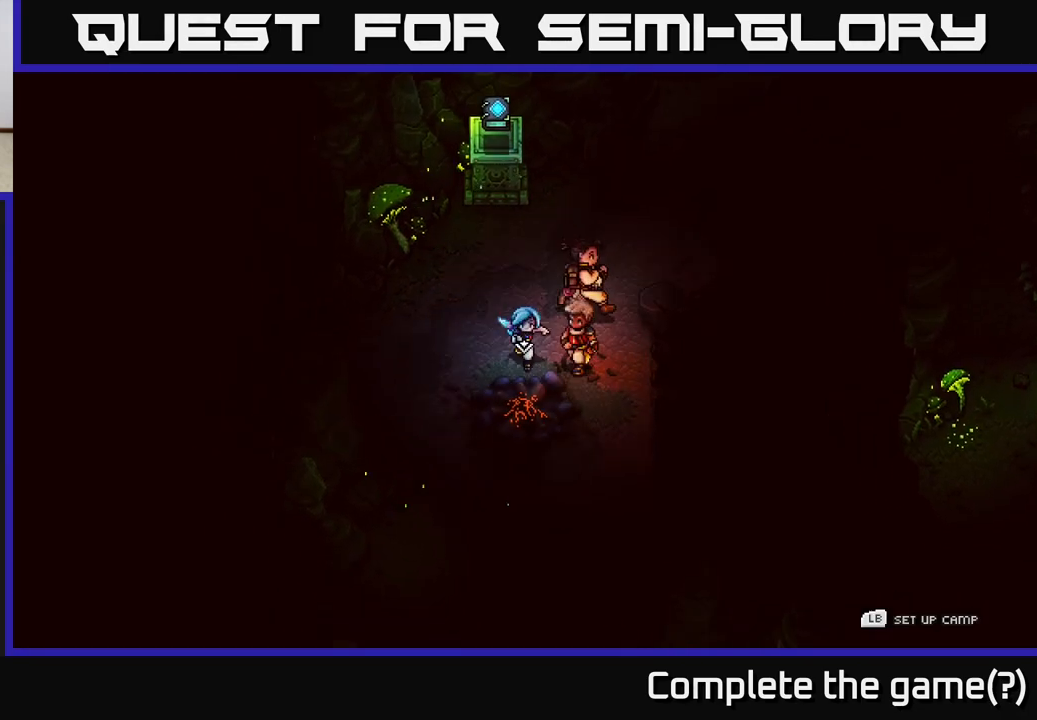
{"buttons": [], "left_stick": "center", "right_stick": "center", "events": [[67, "left_stick", "center"], [150, "L1", "down"], [267, "L1", "up"]]}
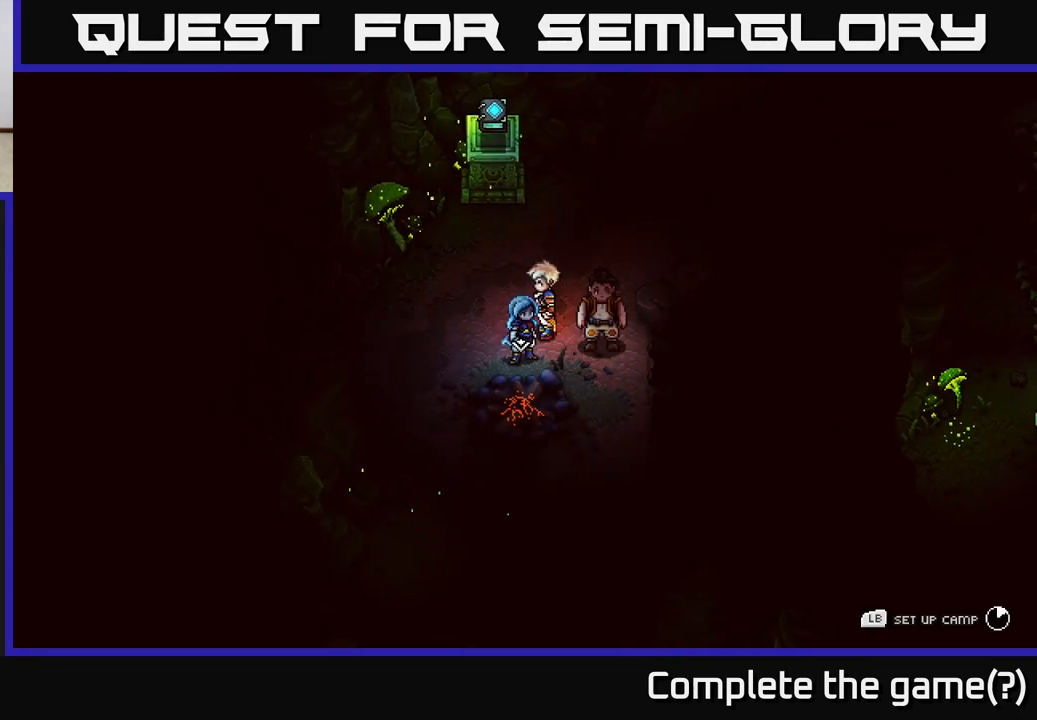
{"buttons": [], "left_stick": "center", "right_stick": "center", "events": []}
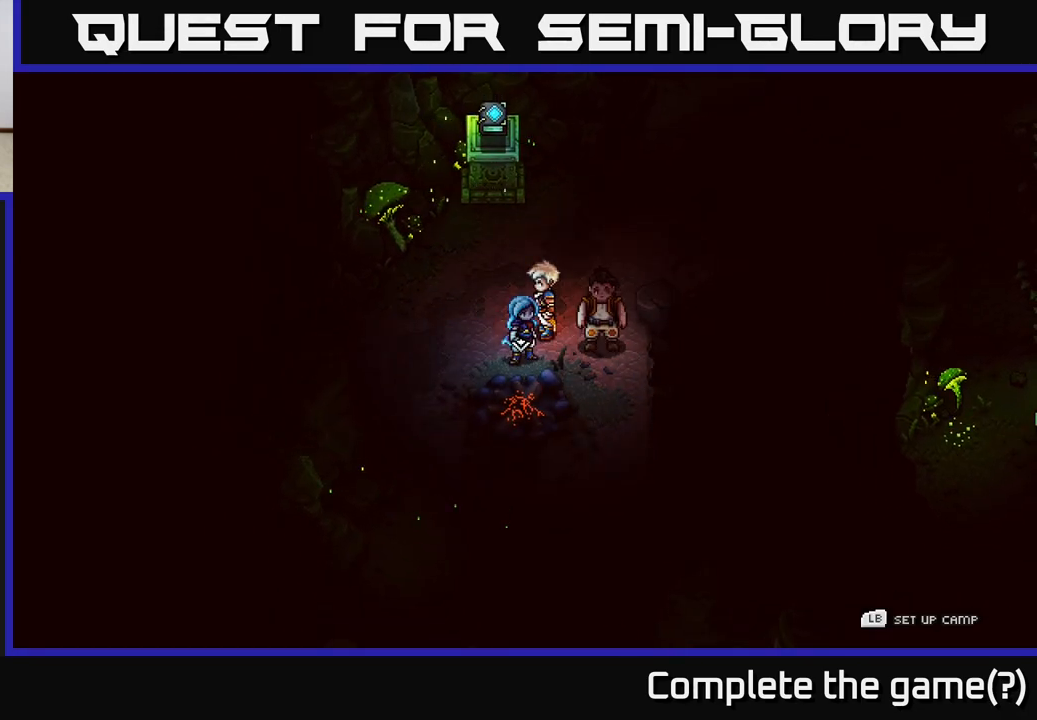
{"buttons": ["L1"], "left_stick": "center", "right_stick": "center", "events": [[300, "L1", "down"]]}
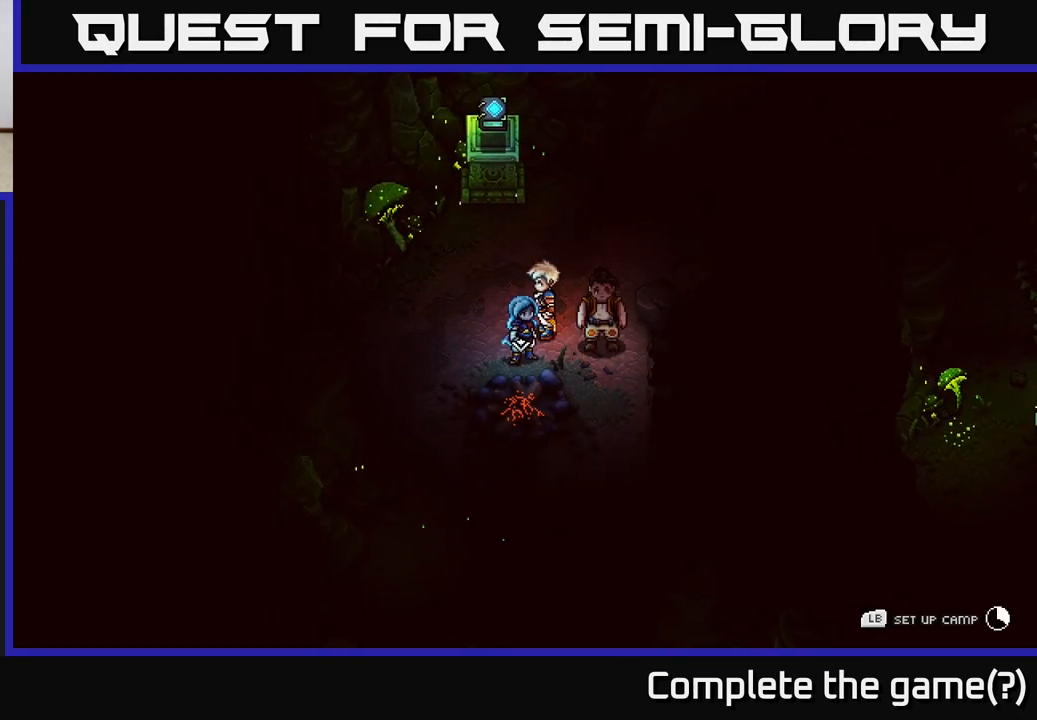
{"buttons": ["L1"], "left_stick": "center", "right_stick": "center", "events": []}
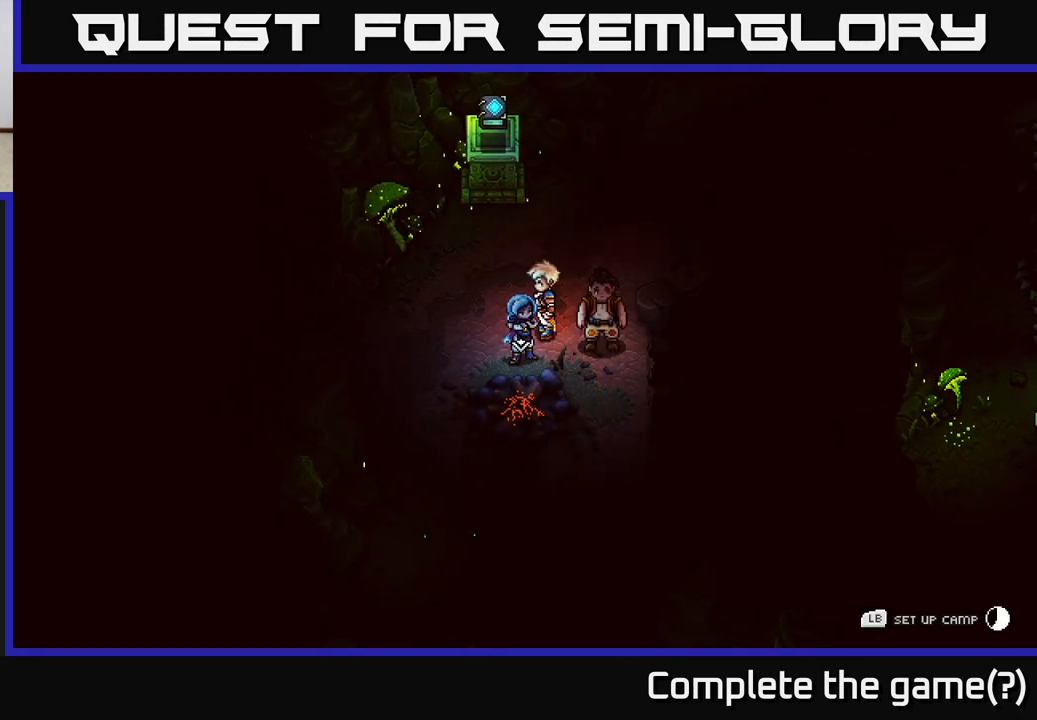
{"buttons": ["L1"], "left_stick": "center", "right_stick": "center", "events": []}
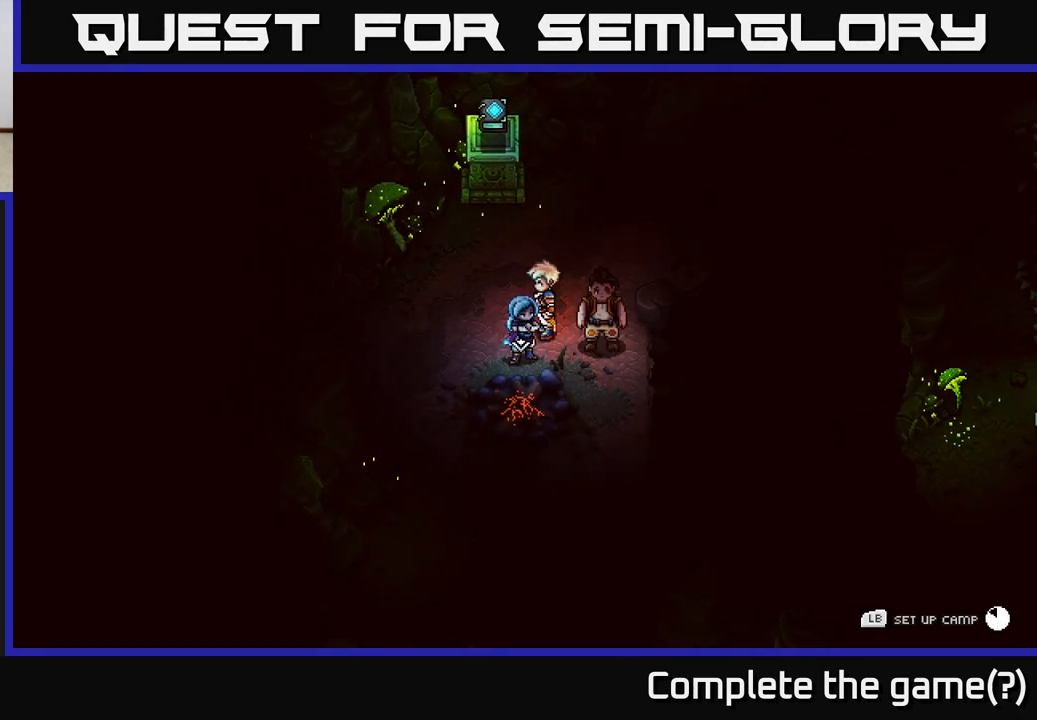
{"buttons": ["L1"], "left_stick": "center", "right_stick": "center", "events": []}
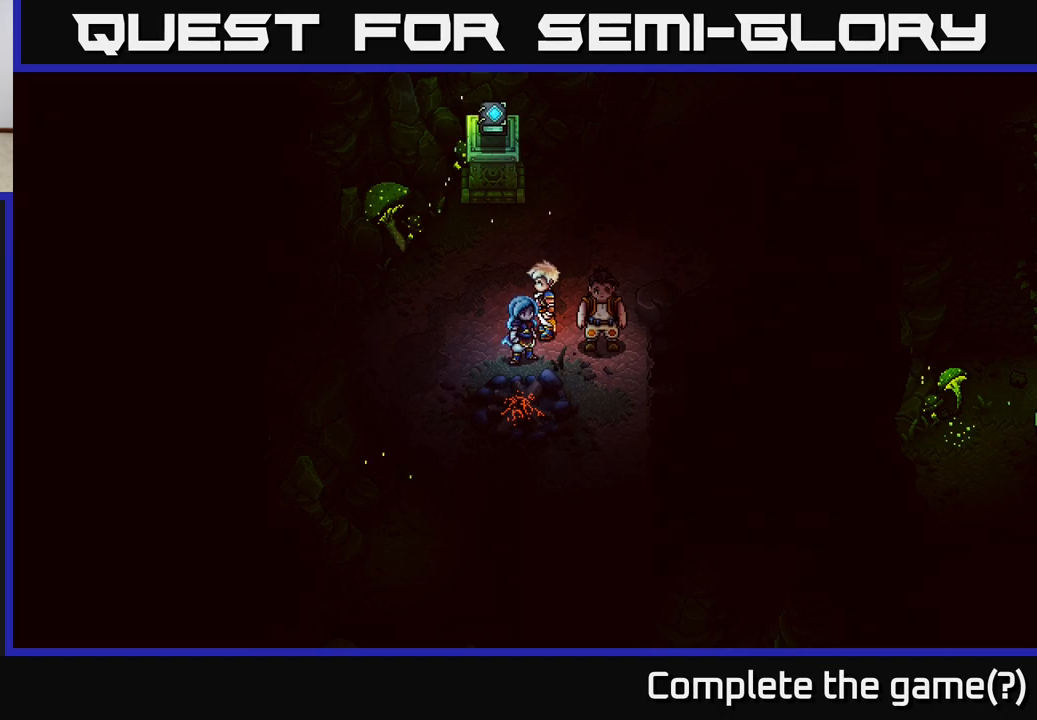
{"buttons": ["L1"], "left_stick": "center", "right_stick": "center", "events": []}
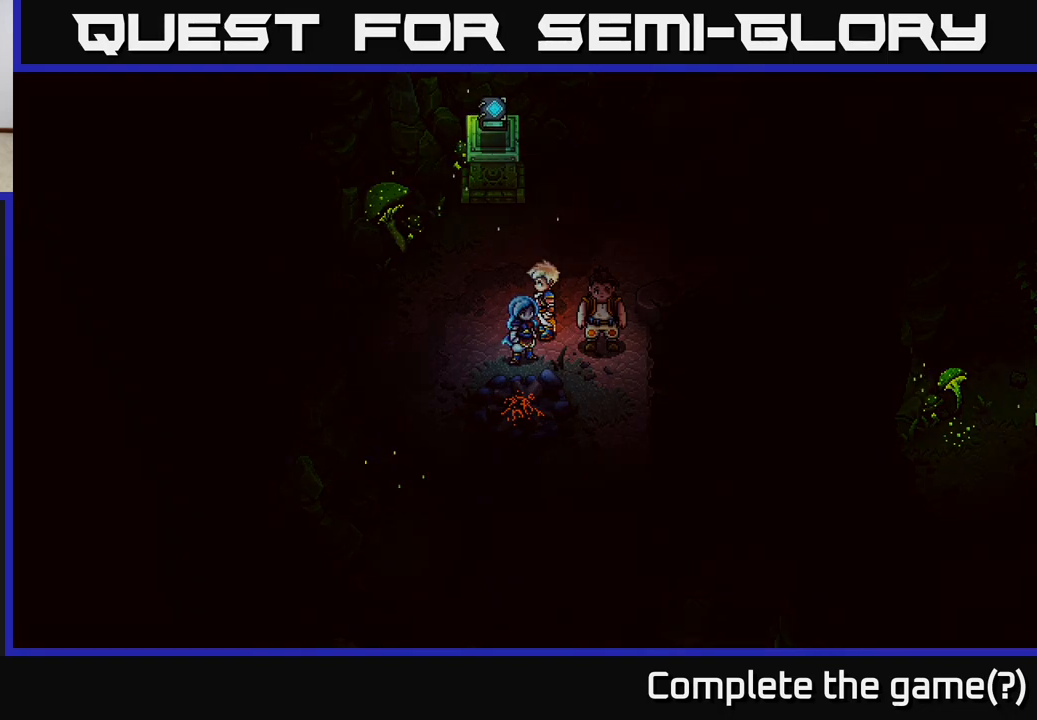
{"buttons": [], "left_stick": "center", "right_stick": "center", "events": [[50, "L1", "up"]]}
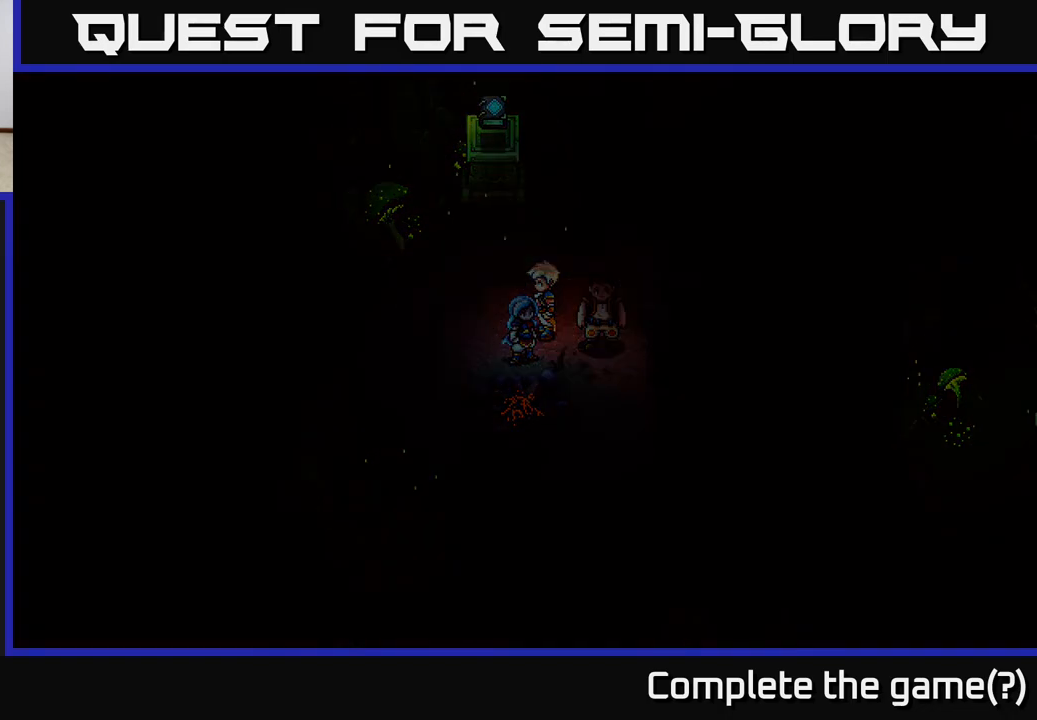
{"buttons": [], "left_stick": "center", "right_stick": "center", "events": []}
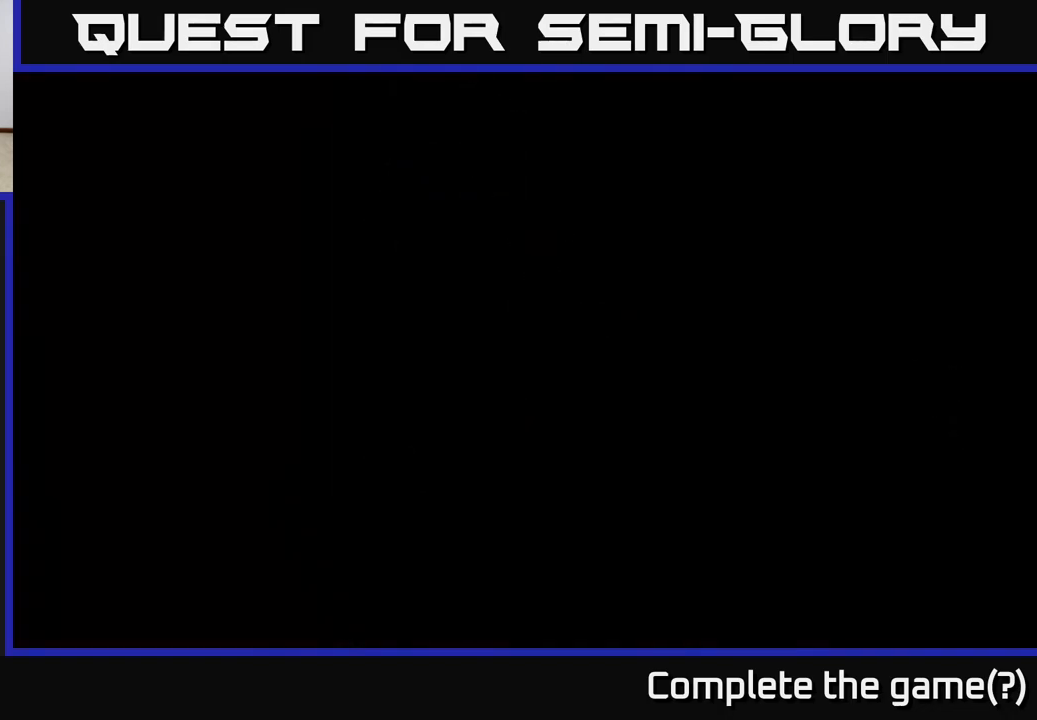
{"buttons": [], "left_stick": "center", "right_stick": "center", "events": []}
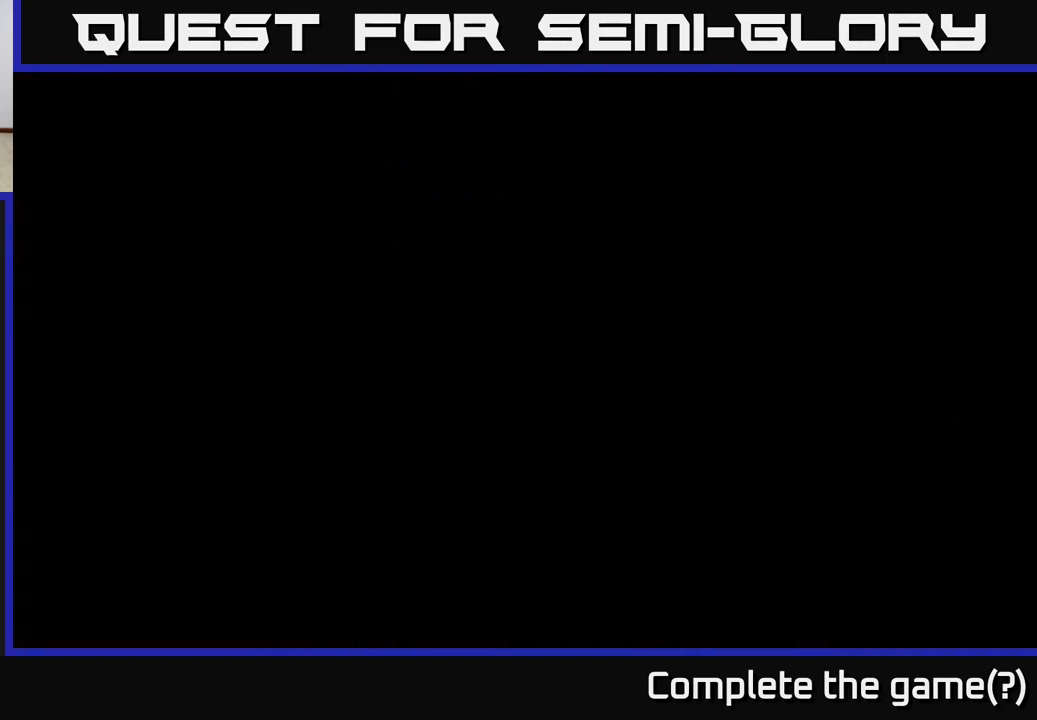
{"buttons": [], "left_stick": "center", "right_stick": "center", "events": []}
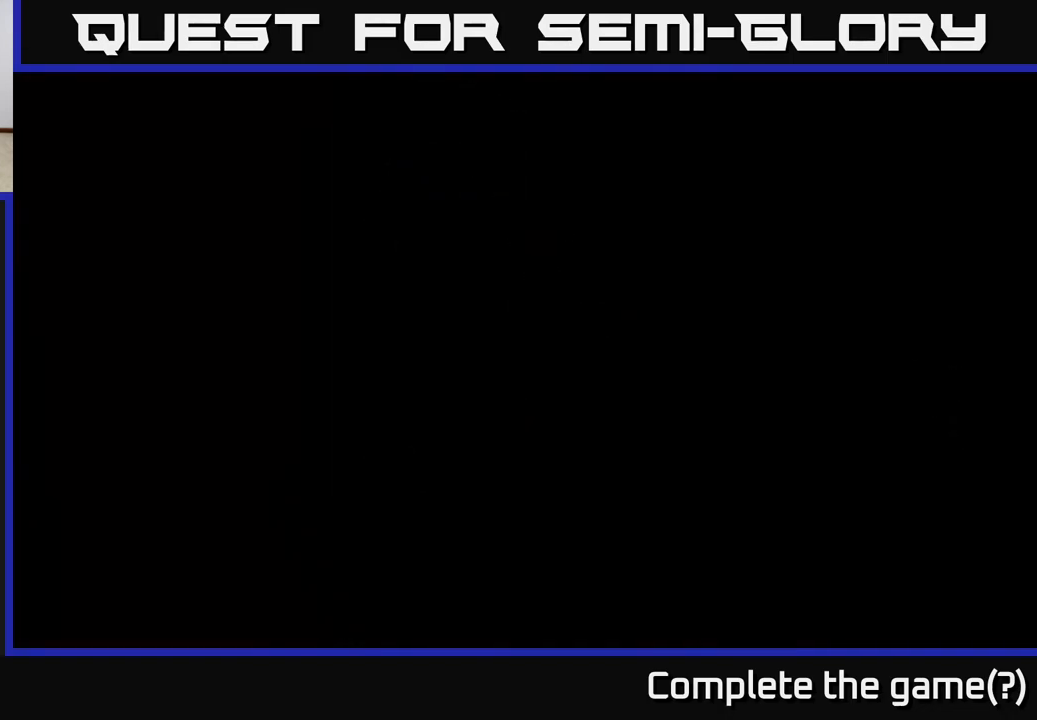
{"buttons": [], "left_stick": "center", "right_stick": "center", "events": []}
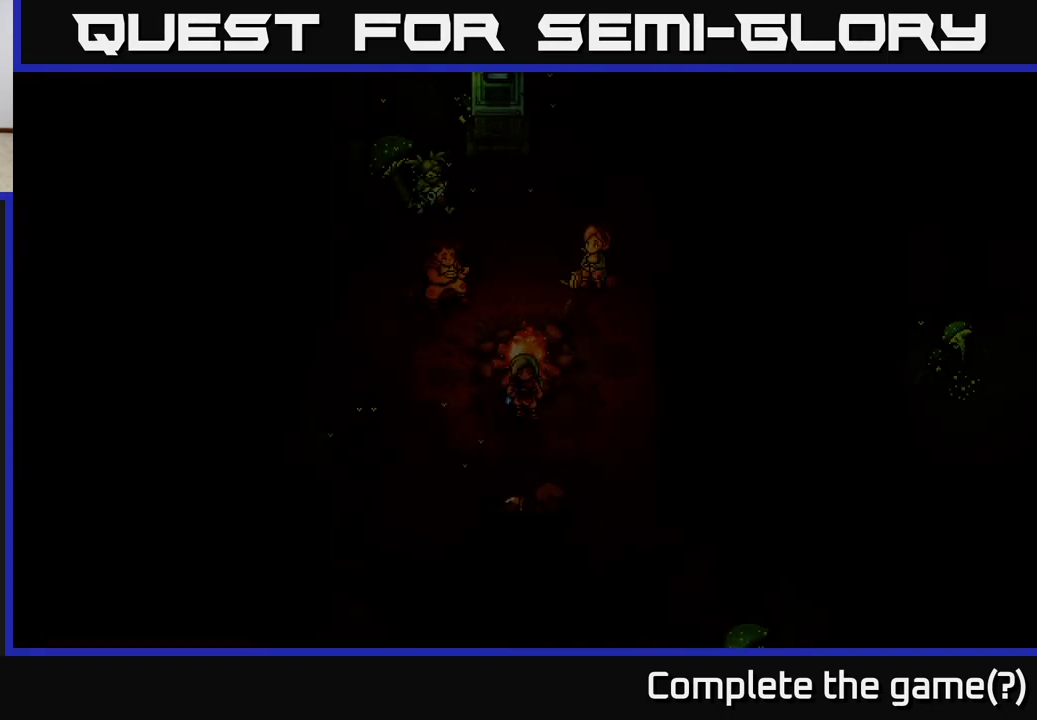
{"buttons": [], "left_stick": "center", "right_stick": "center", "events": []}
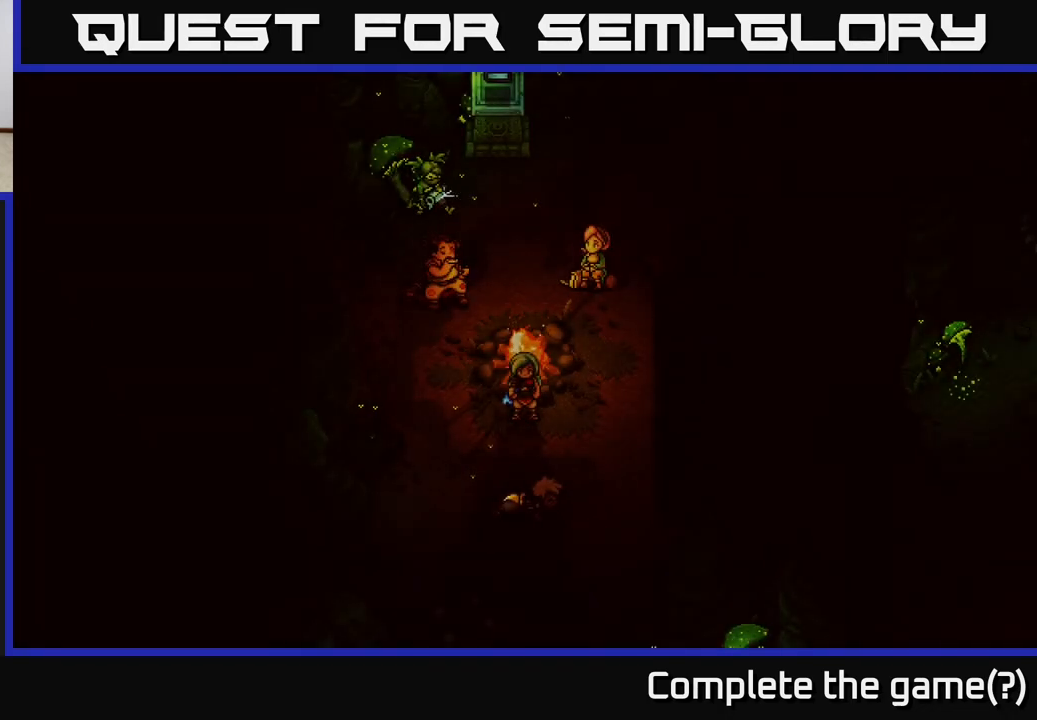
{"buttons": [], "left_stick": "center", "right_stick": "center", "events": [[167, "left_stick", "up-right"], [450, "left_stick", "center"]]}
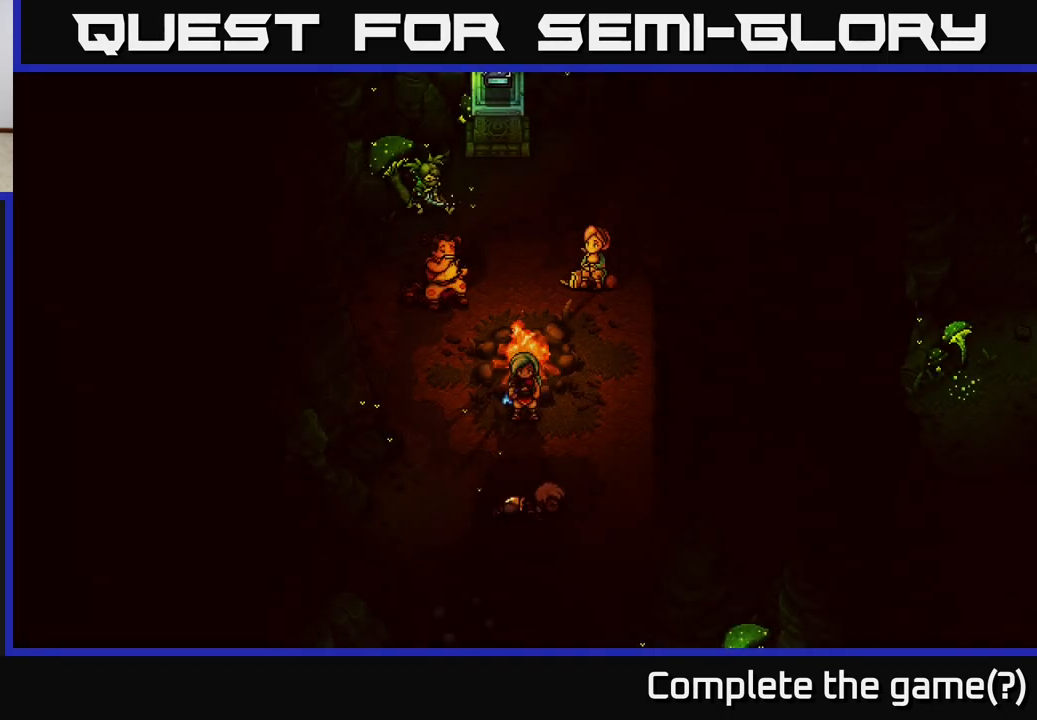
{"buttons": [], "left_stick": "down", "right_stick": "center", "events": [[383, "left_stick", "down"]]}
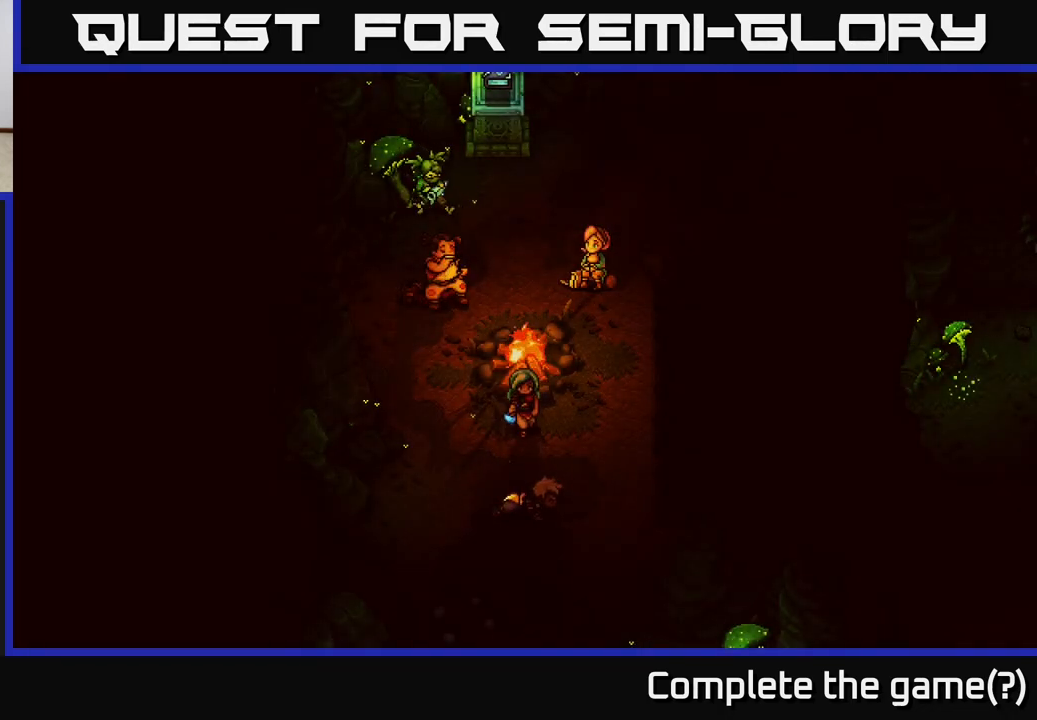
{"buttons": [], "left_stick": "left", "right_stick": "center", "events": [[150, "left_stick", "center"], [250, "left_stick", "left"]]}
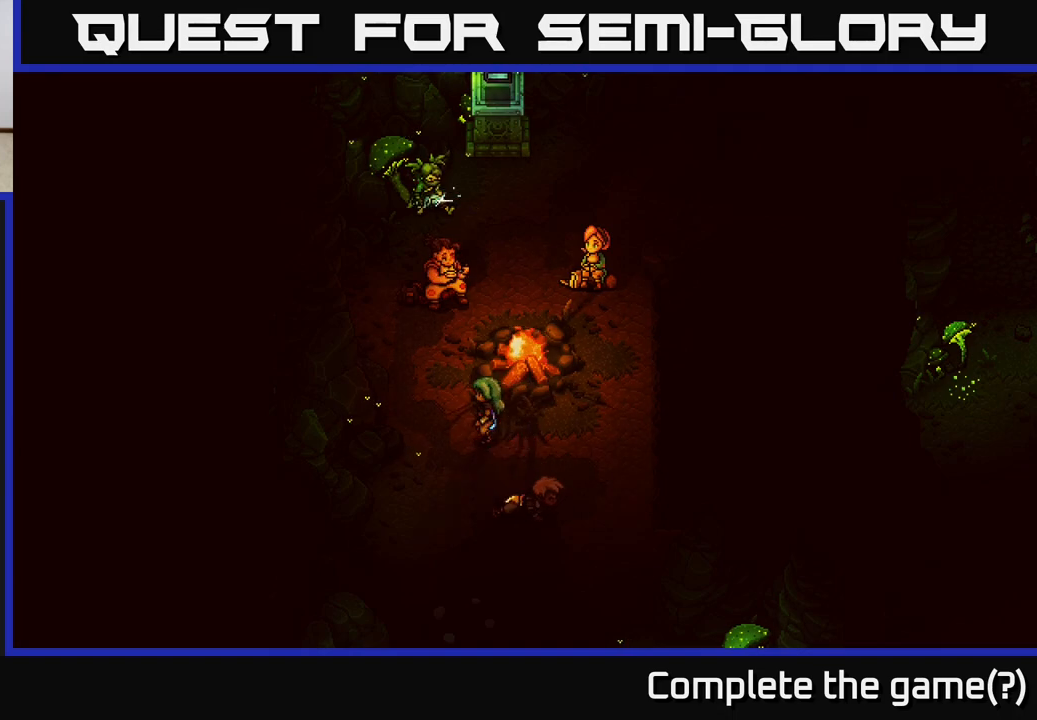
{"buttons": [], "left_stick": "up", "right_stick": "center", "events": [[17, "left_stick", "up-left"], [167, "left_stick", "up"]]}
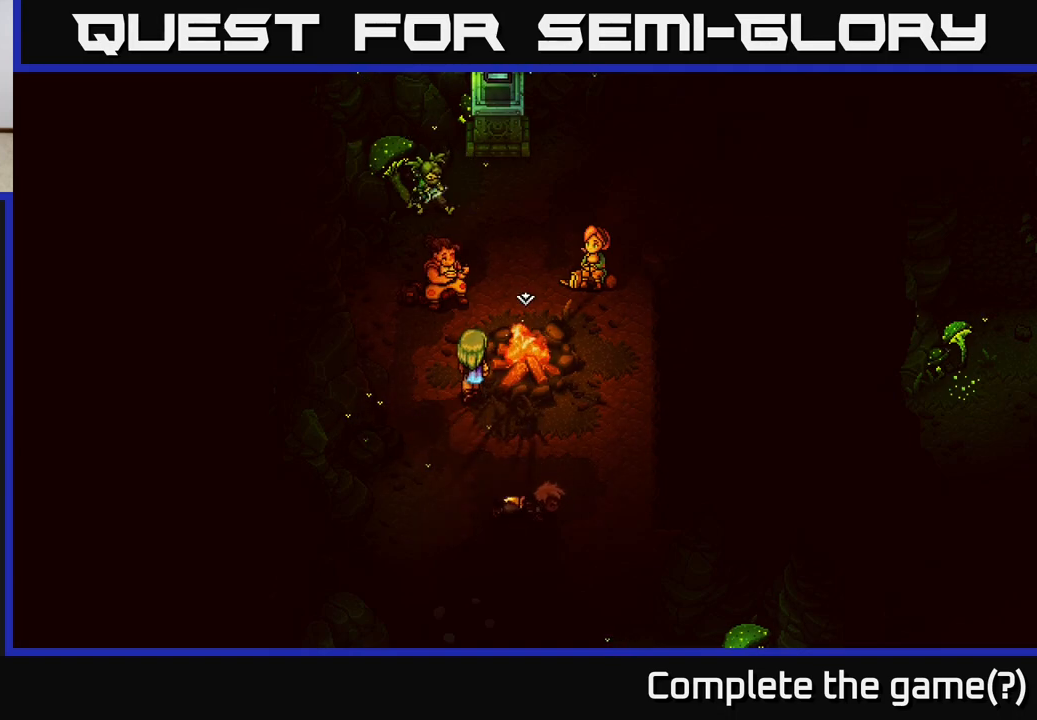
{"buttons": [], "left_stick": "up-left", "right_stick": "center", "events": [[150, "left_stick", "up-right"], [400, "left_stick", "up"], [500, "left_stick", "up-left"]]}
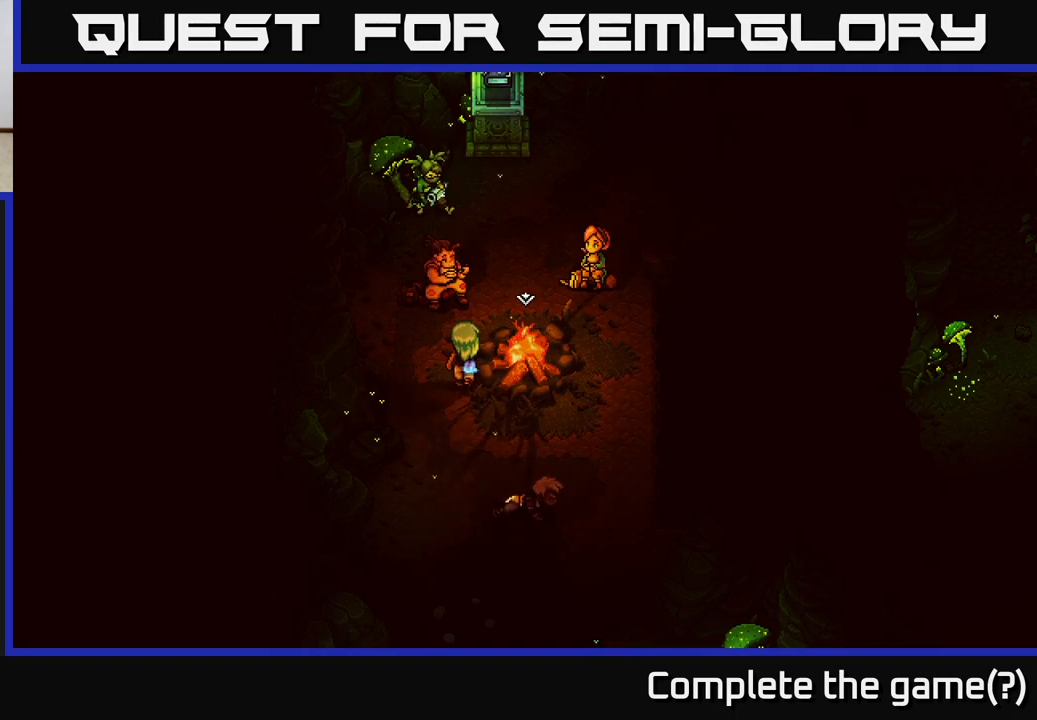
{"buttons": [], "left_stick": "up-right", "right_stick": "center", "events": [[167, "left_stick", "up-right"]]}
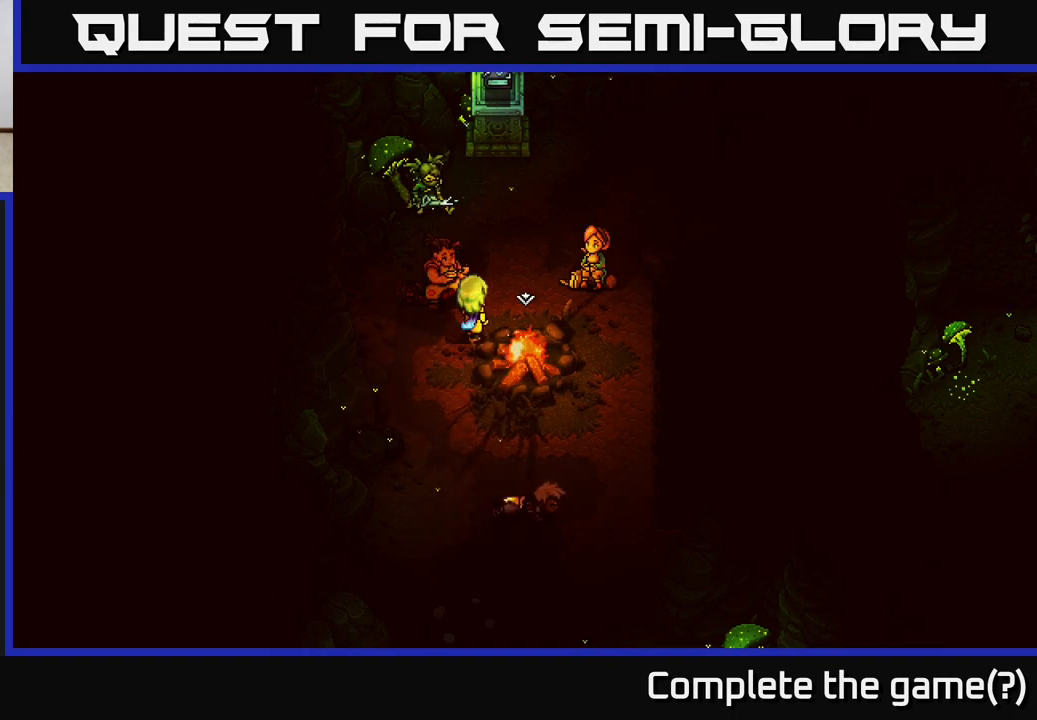
{"buttons": [], "left_stick": "up", "right_stick": "center", "events": [[417, "left_stick", "up"]]}
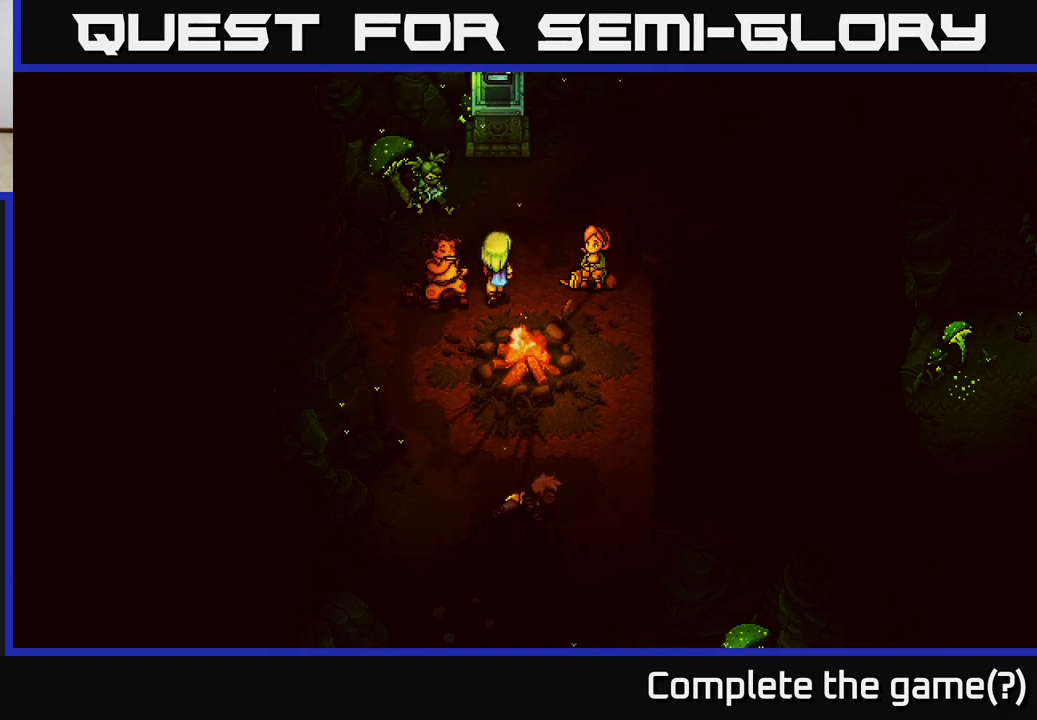
{"buttons": [], "left_stick": "up-left", "right_stick": "center", "events": [[400, "left_stick", "up-left"]]}
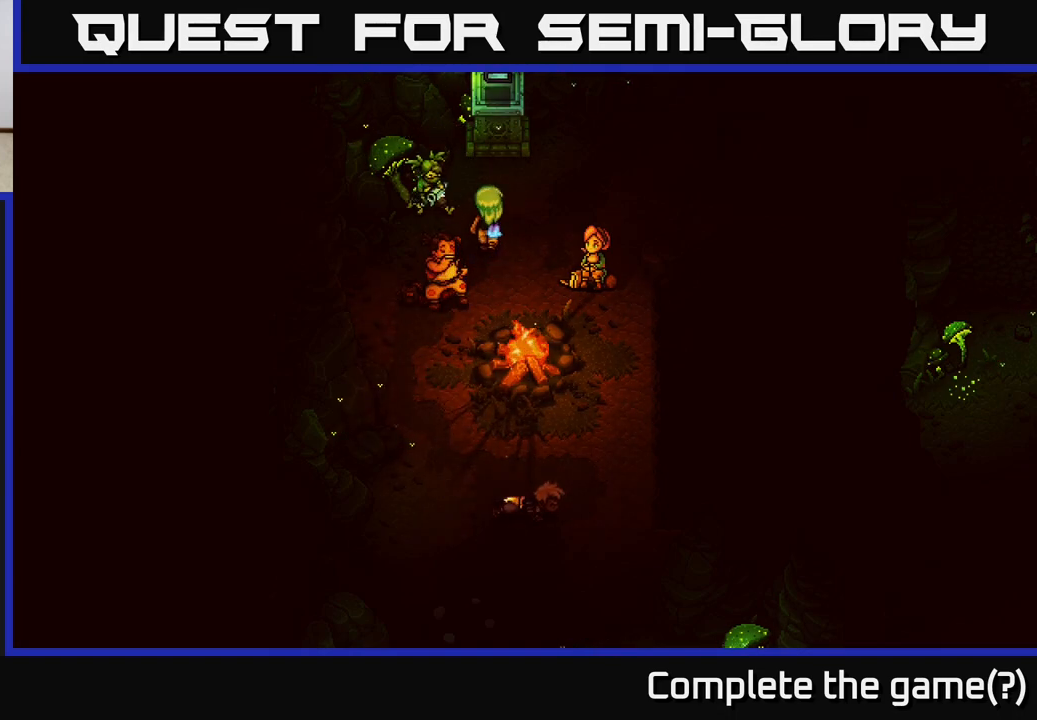
{"buttons": [], "left_stick": "center", "right_stick": "center", "events": [[217, "A", "down"], [250, "left_stick", "center"], [433, "A", "up"]]}